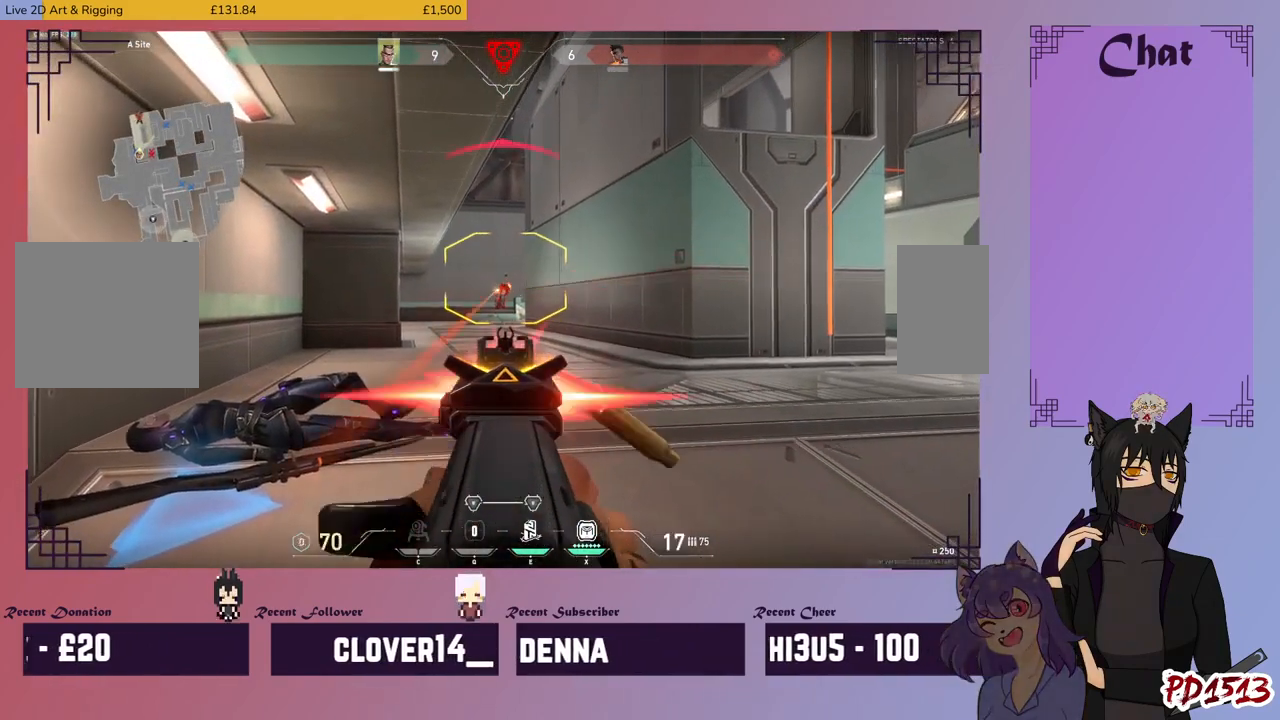
Gameplay with keyboard and mouse; each line is a JSON object with the keys and mouse buttons held at the frame after it. "events" lists presses ("down") and releases ("up") of "a", "c", "ctrl", "d", "e", "f", "q", "r", "s", "shift", "space", "tab", "v", "w", "x", "z", "mouse_left", "mouse_wheel", "mouse_right", "mouse_mb4" and "mouse_mb5" between this image and that frame as [ms after this image, input, new state], when the widget could be followed in between. "mouse_left", "mouse_wheel", "mouse_right", "mouse_mb4", "mouse_mb5" = the "left", "wheel", "right", "mb4", "mb5" buttons of the "mouse" list. No other keys are recorded. "wheel" means that the mouse wheel is clicked or scrolled. Mouse movement is not recorded.
{"keys": [], "mouse": [], "events": [[367, "mouse_left", "up"], [400, "shift", "up"]]}
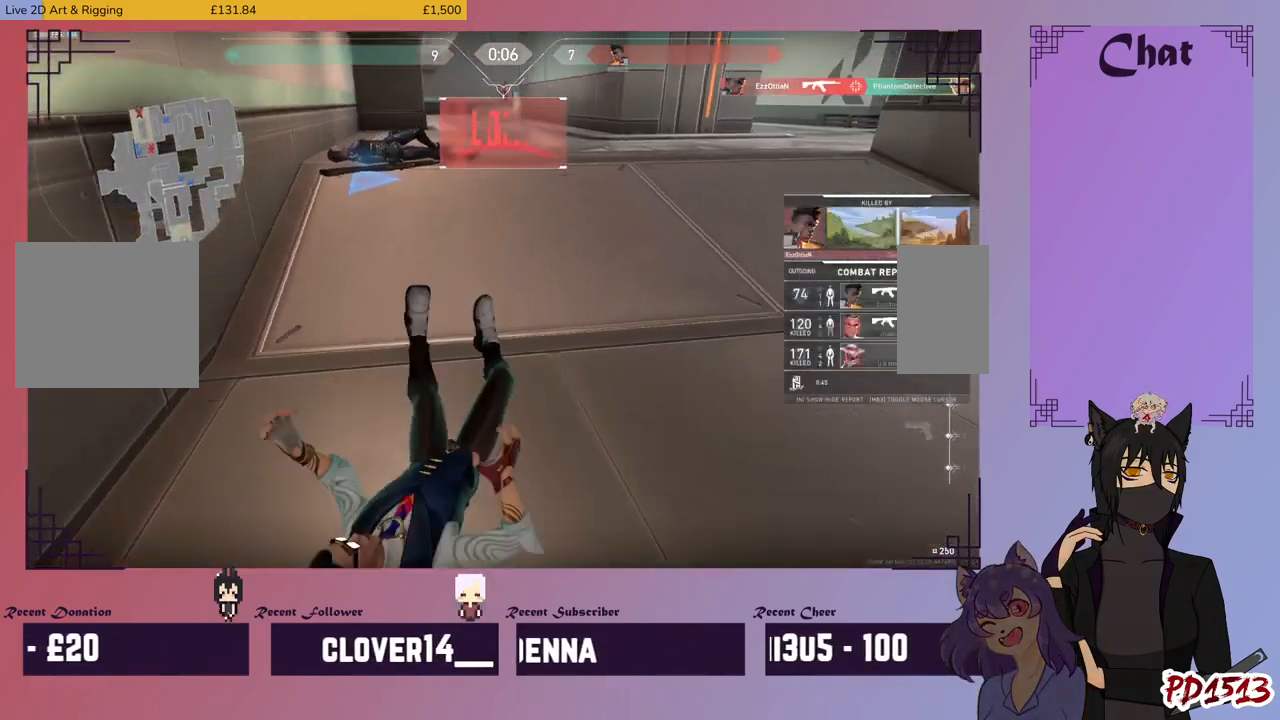
{"keys": [], "mouse": [], "events": []}
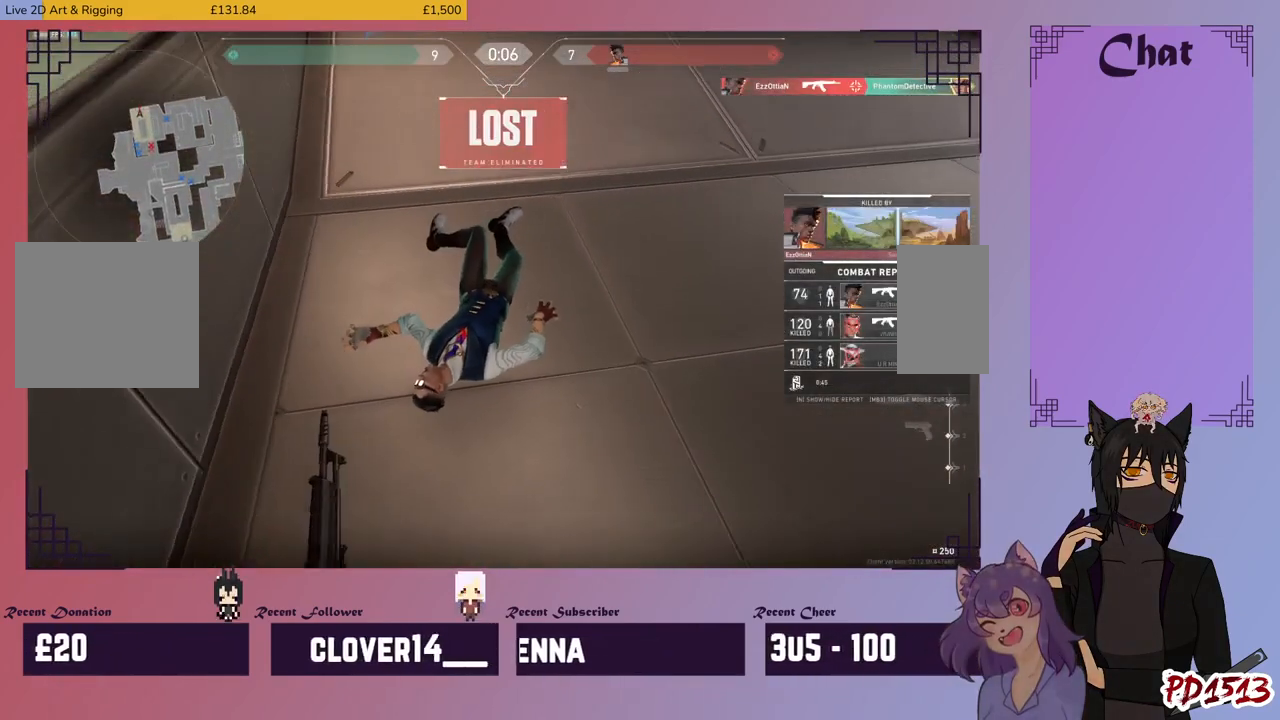
{"keys": [], "mouse": [], "events": []}
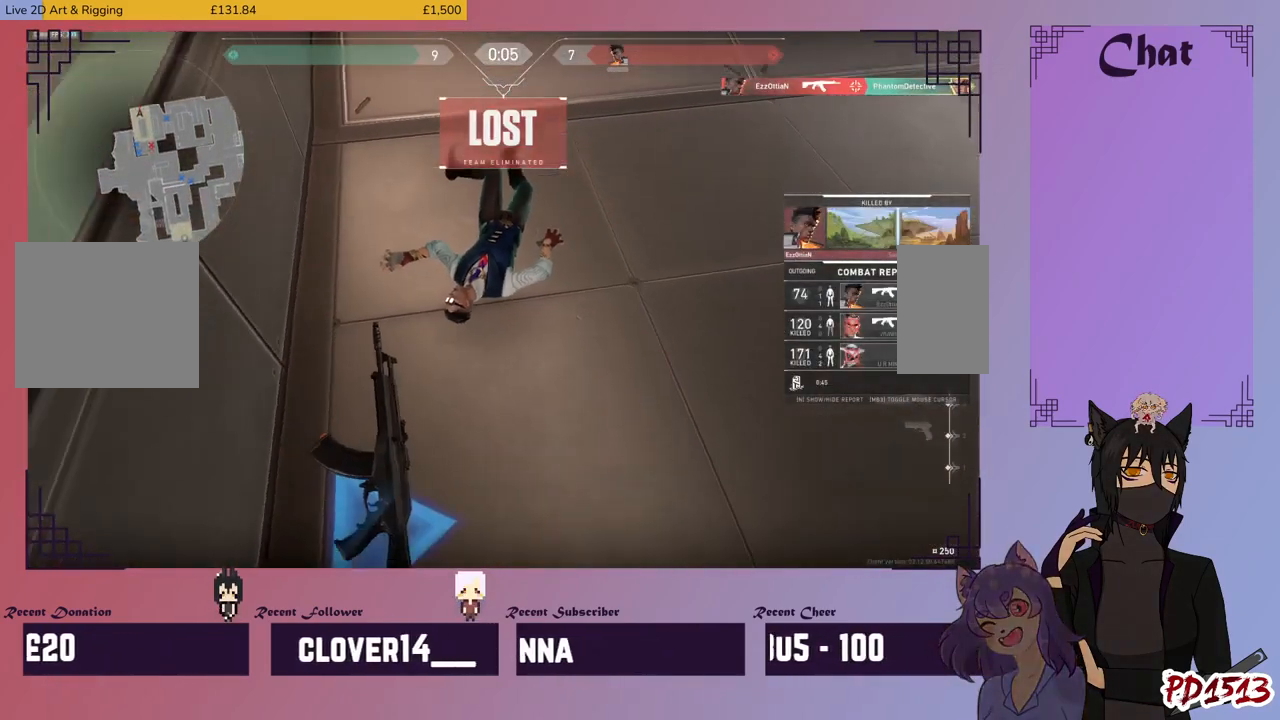
{"keys": [], "mouse": [], "events": []}
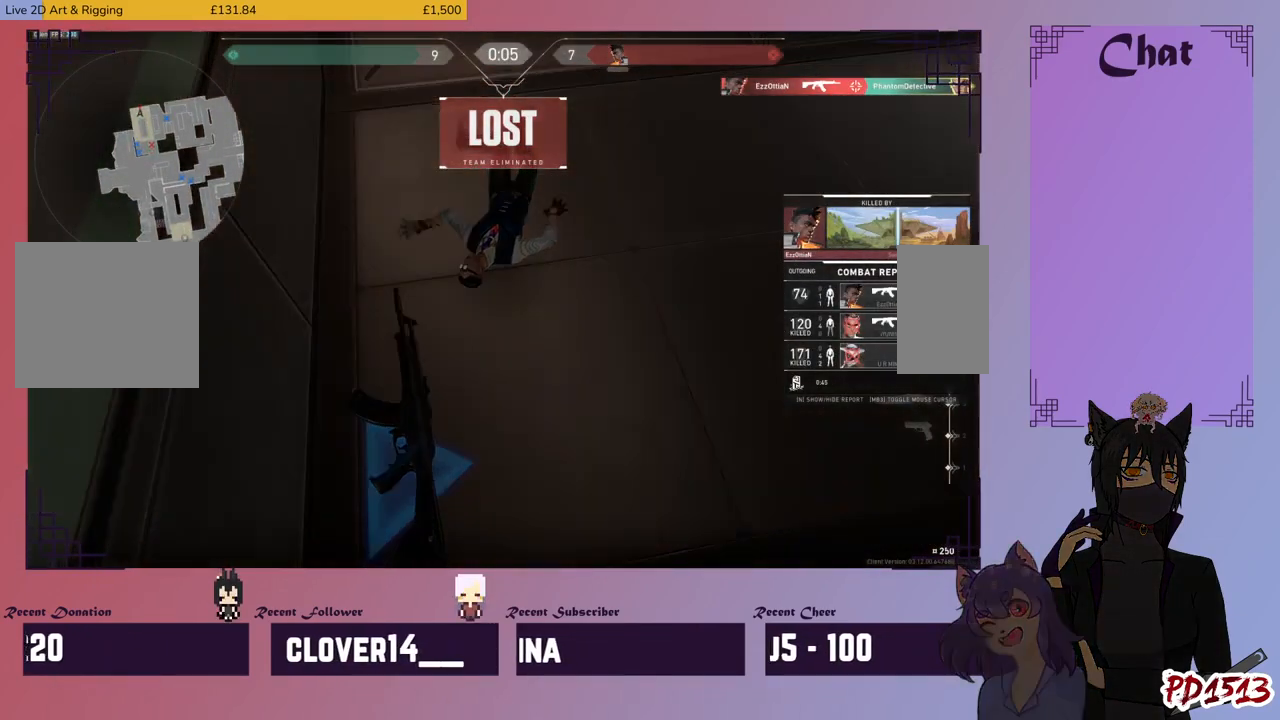
{"keys": [], "mouse": [], "events": []}
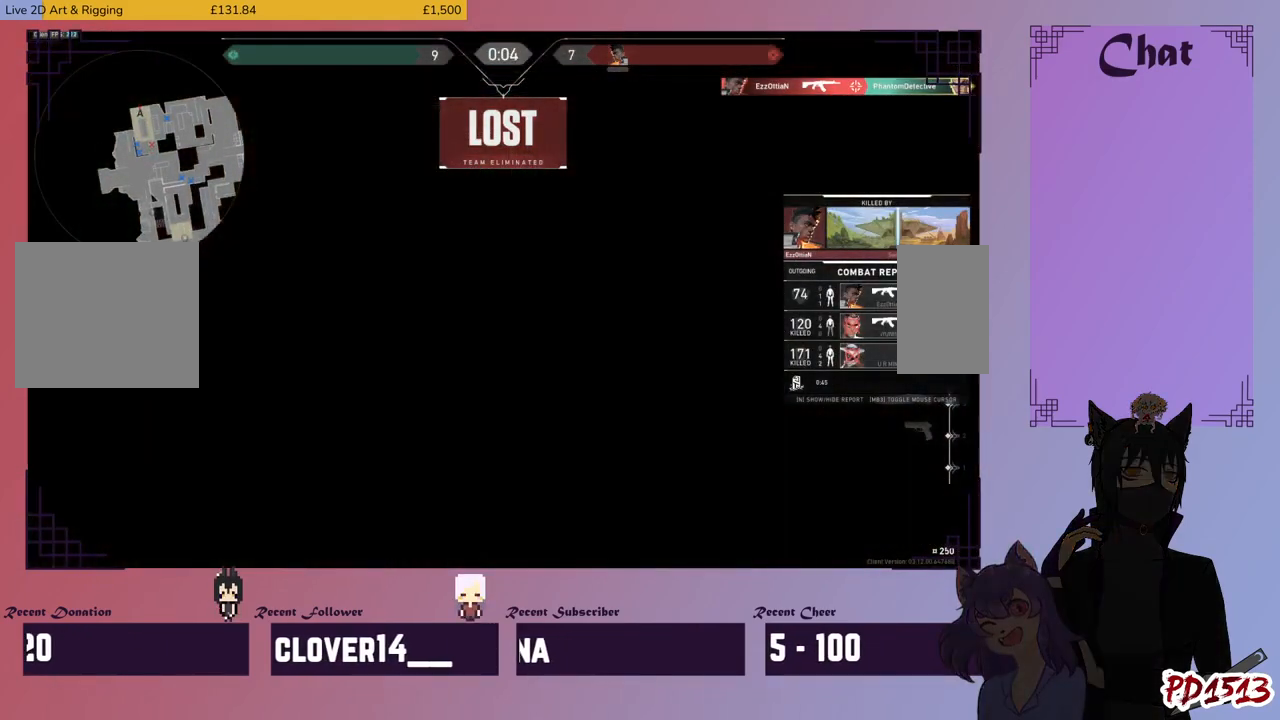
{"keys": [], "mouse": [], "events": []}
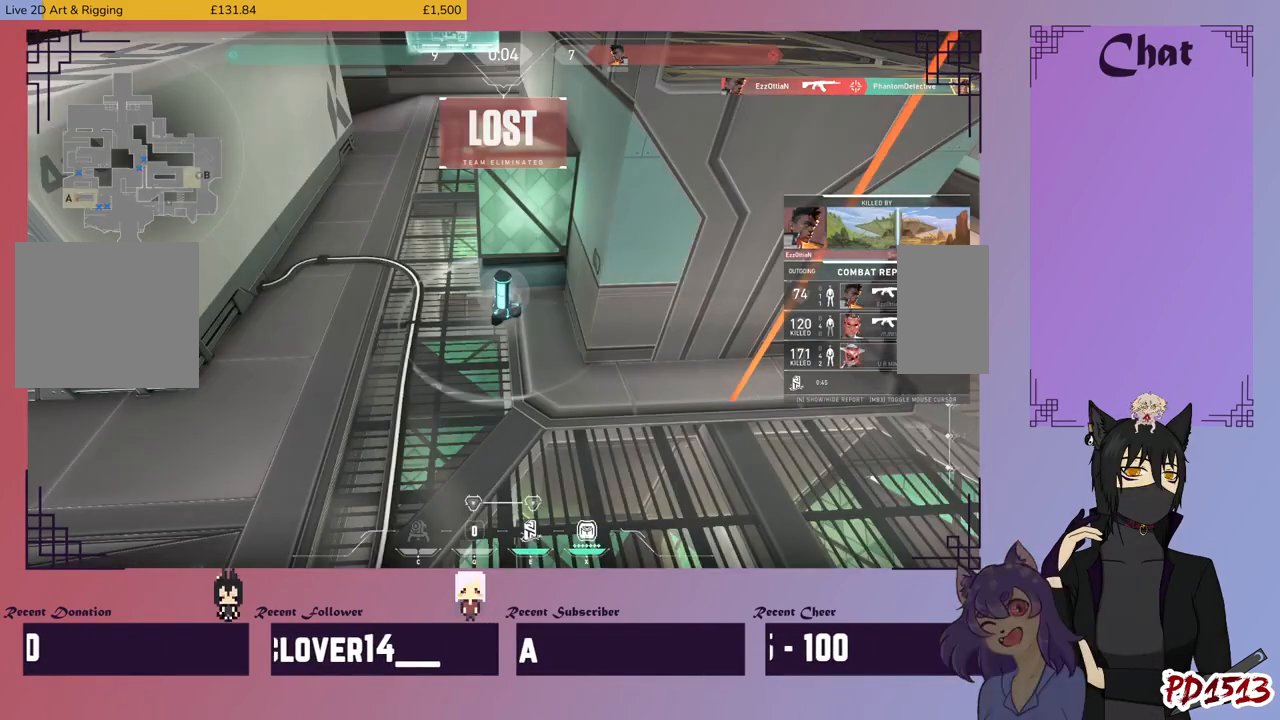
{"keys": [], "mouse": ["mb5"], "events": [[367, "mouse_mb5", "down"]]}
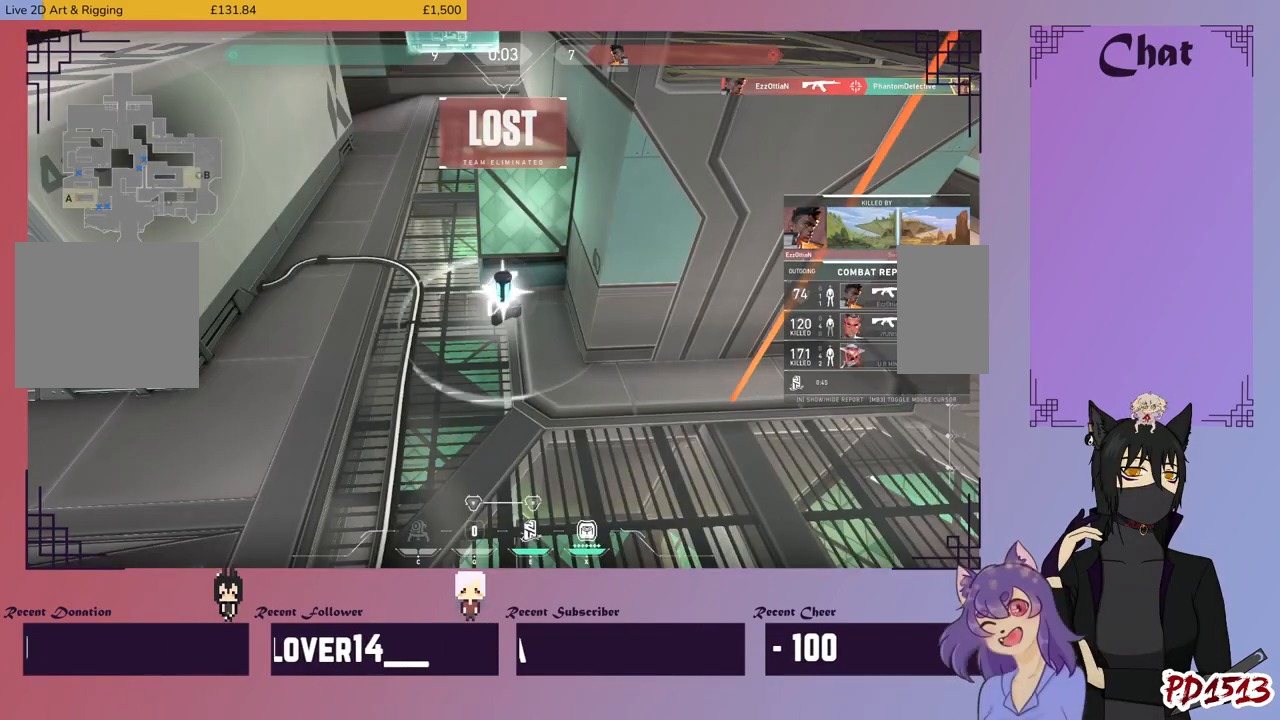
{"keys": [], "mouse": ["mb5"], "events": []}
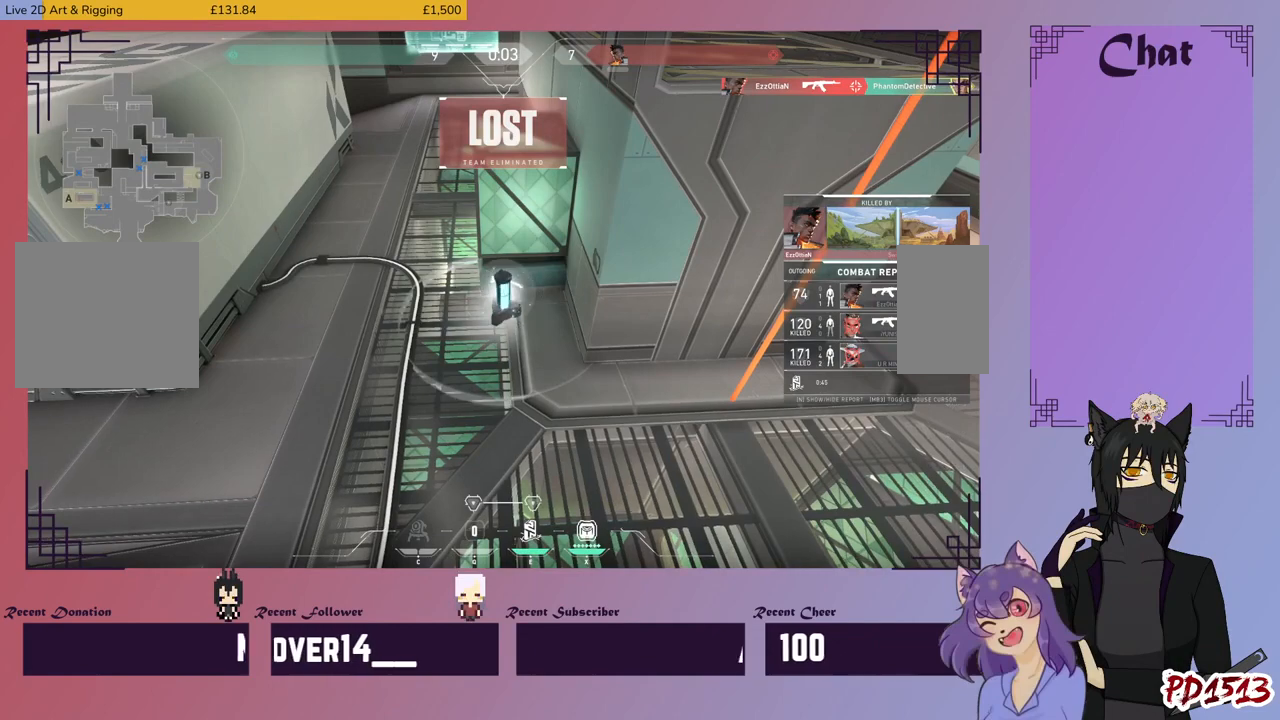
{"keys": [], "mouse": [], "events": [[200, "mouse_mb5", "up"]]}
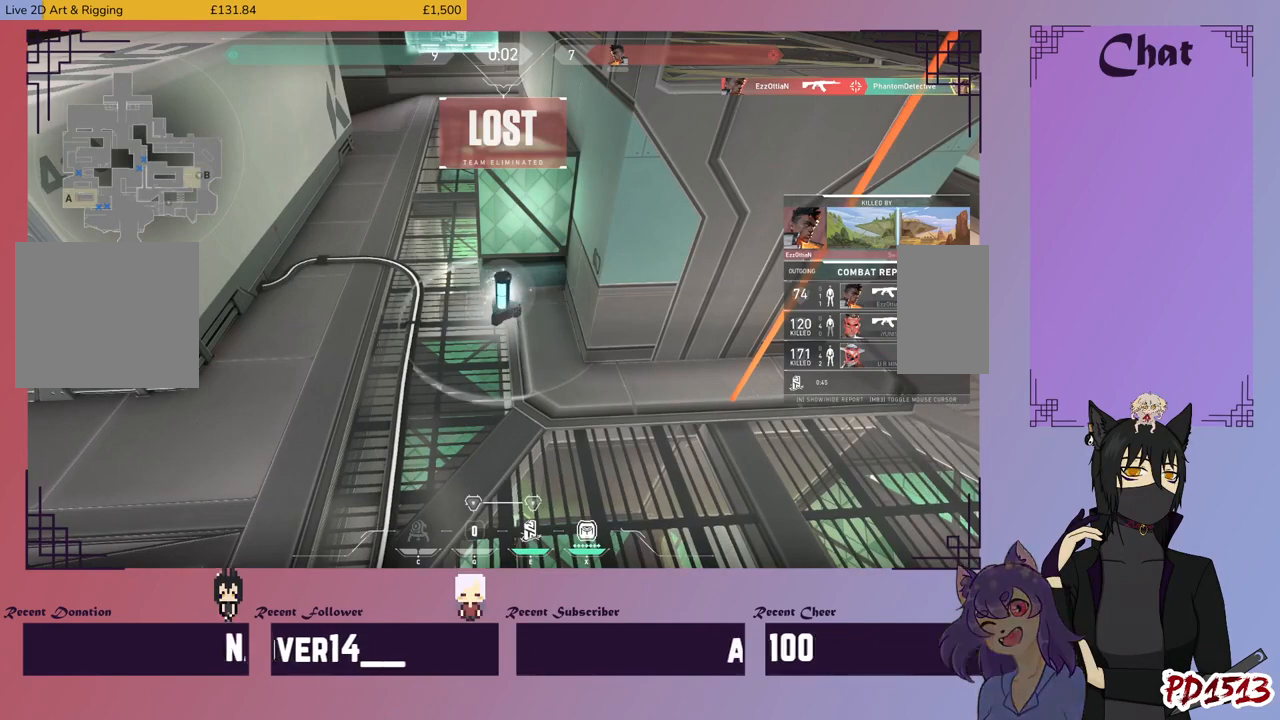
{"keys": [], "mouse": [], "events": []}
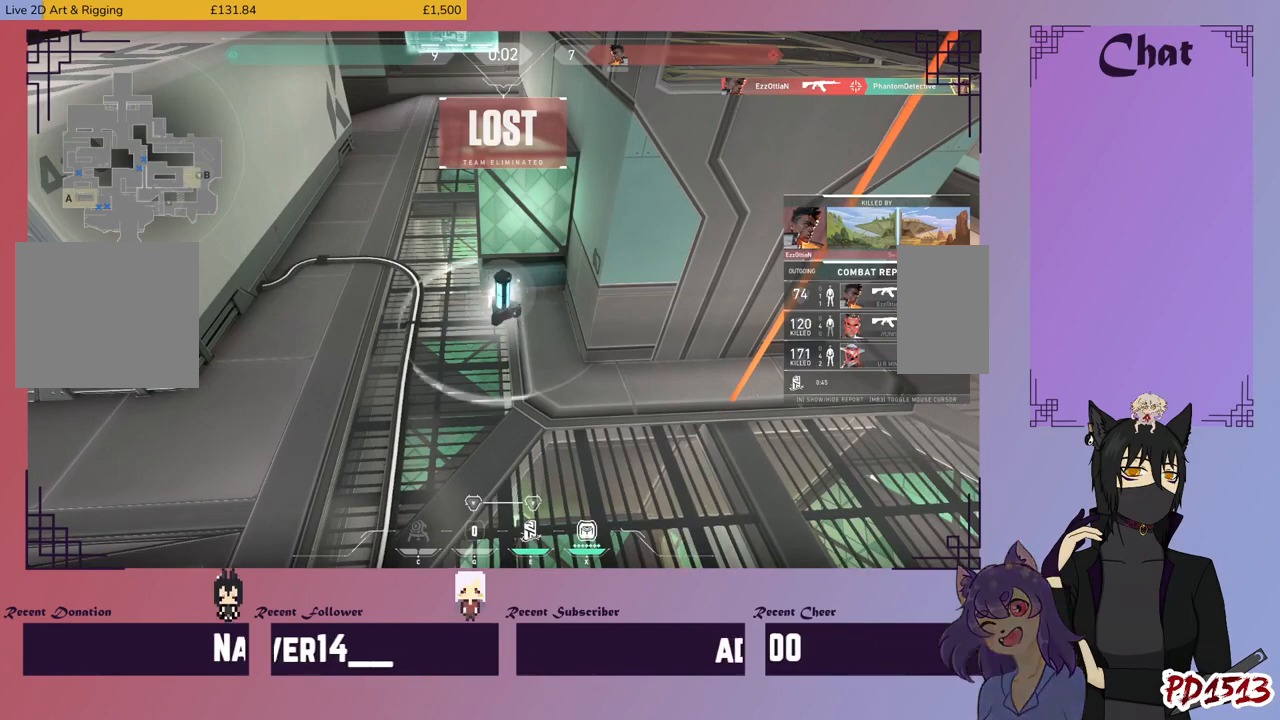
{"keys": [], "mouse": [], "events": []}
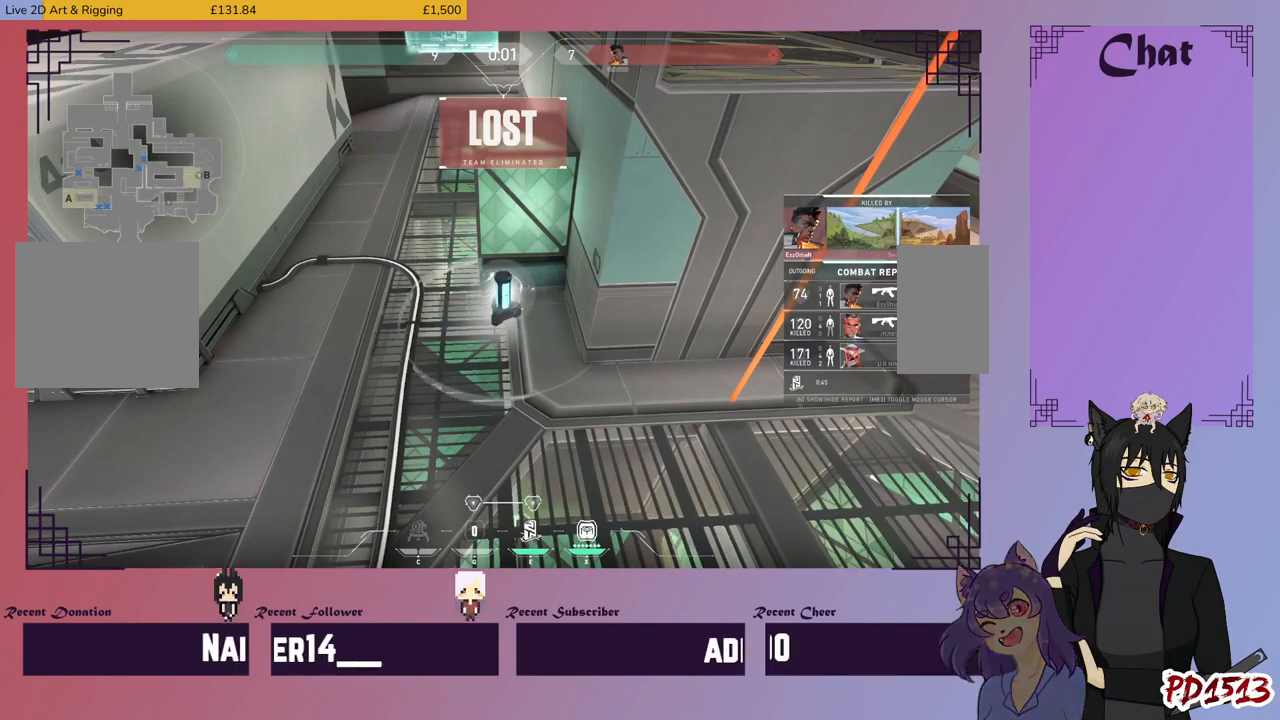
{"keys": [], "mouse": [], "events": []}
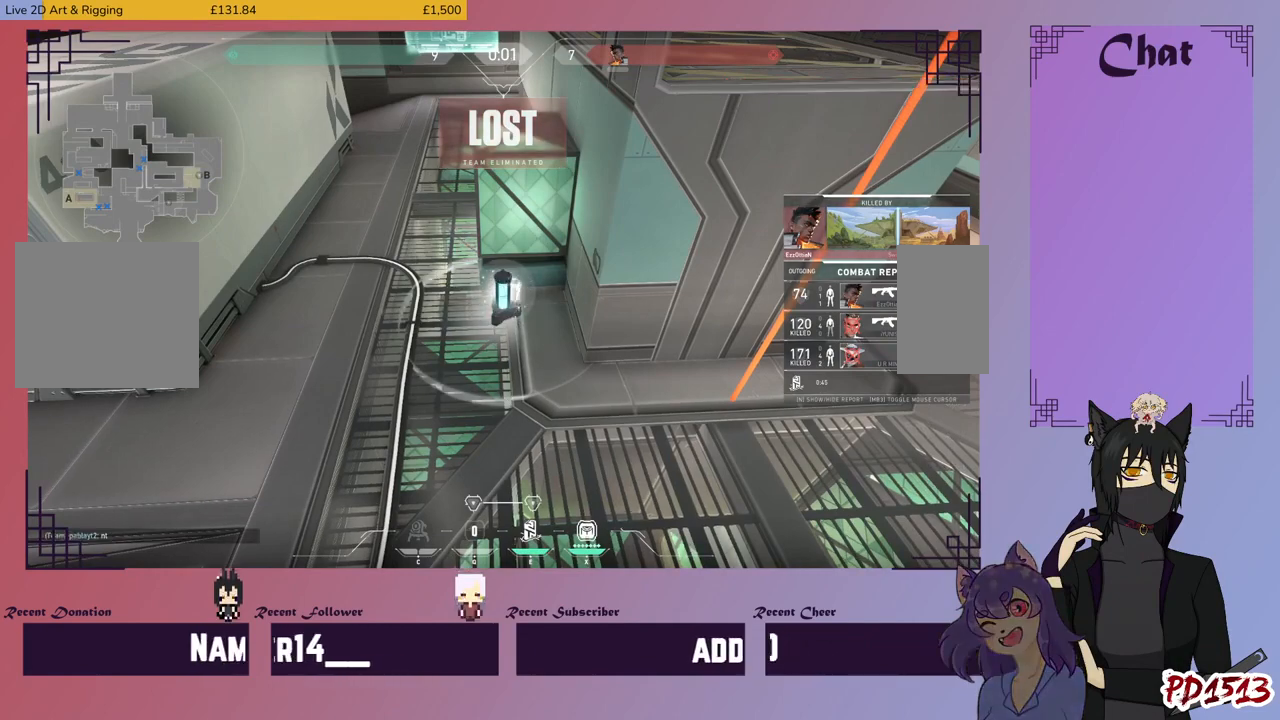
{"keys": [], "mouse": ["mb5"], "events": [[334, "mouse_mb5", "down"]]}
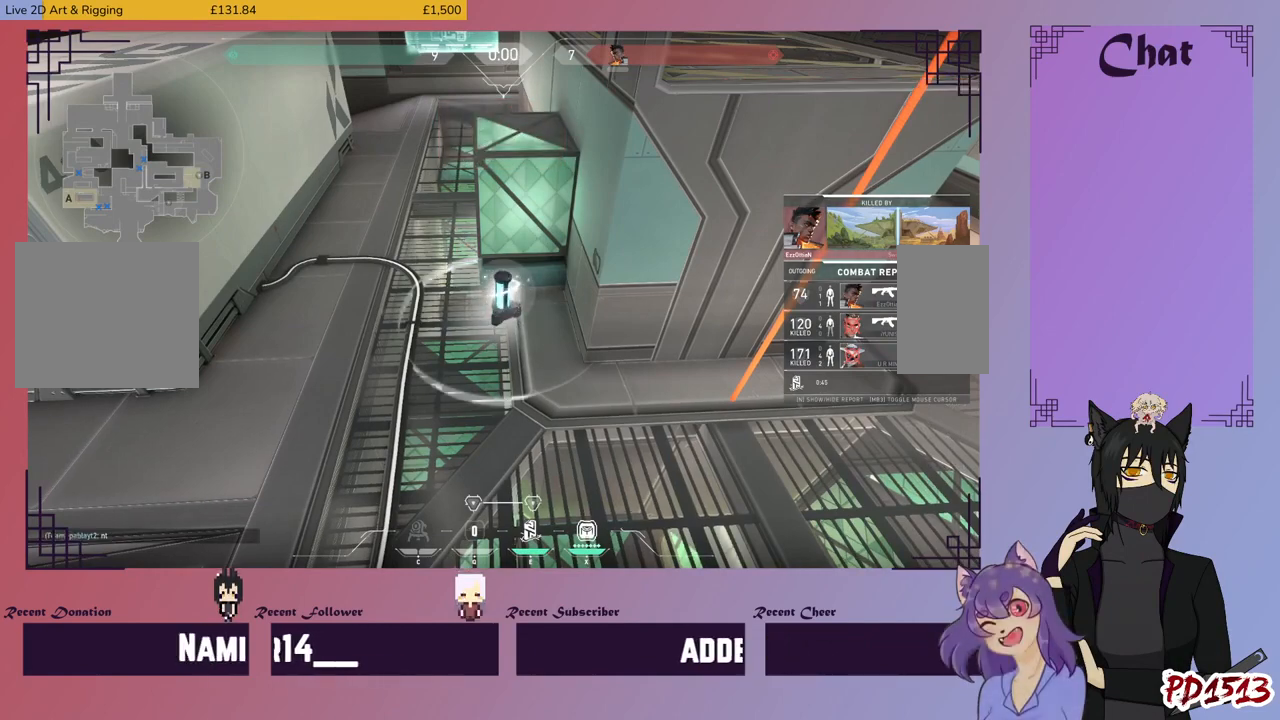
{"keys": [], "mouse": ["mb5"], "events": []}
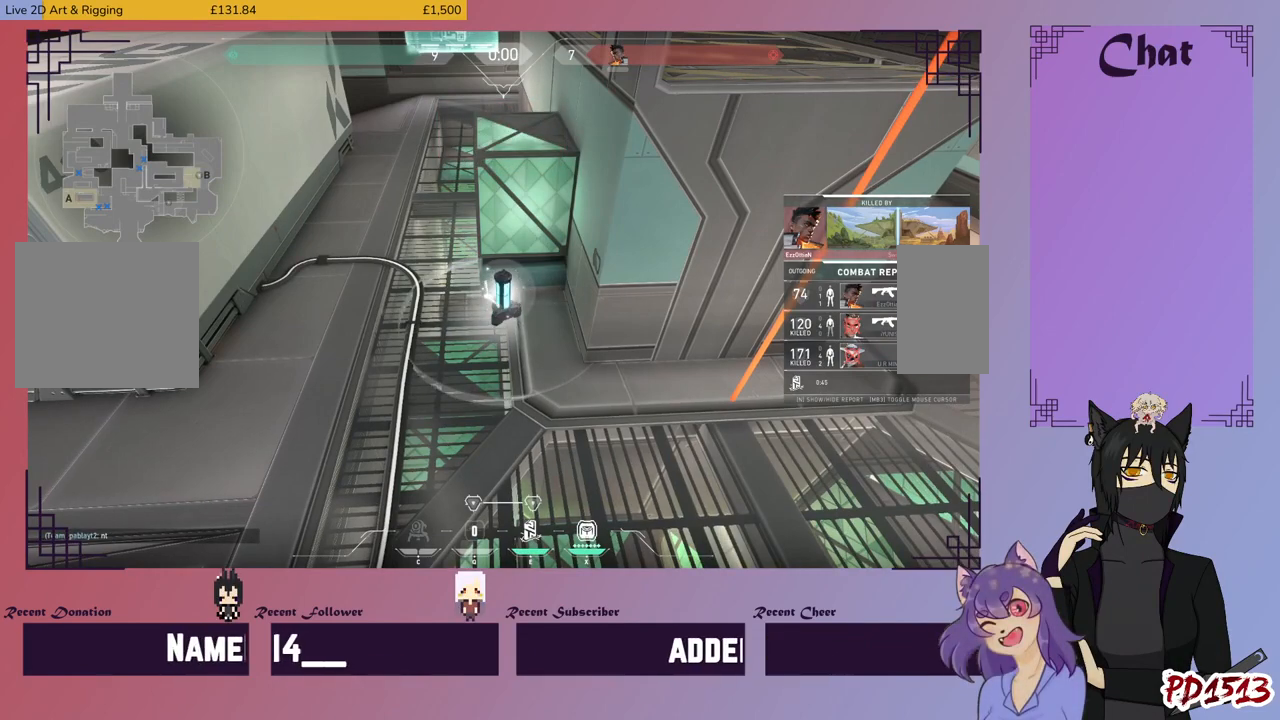
{"keys": [], "mouse": ["mb5"], "events": []}
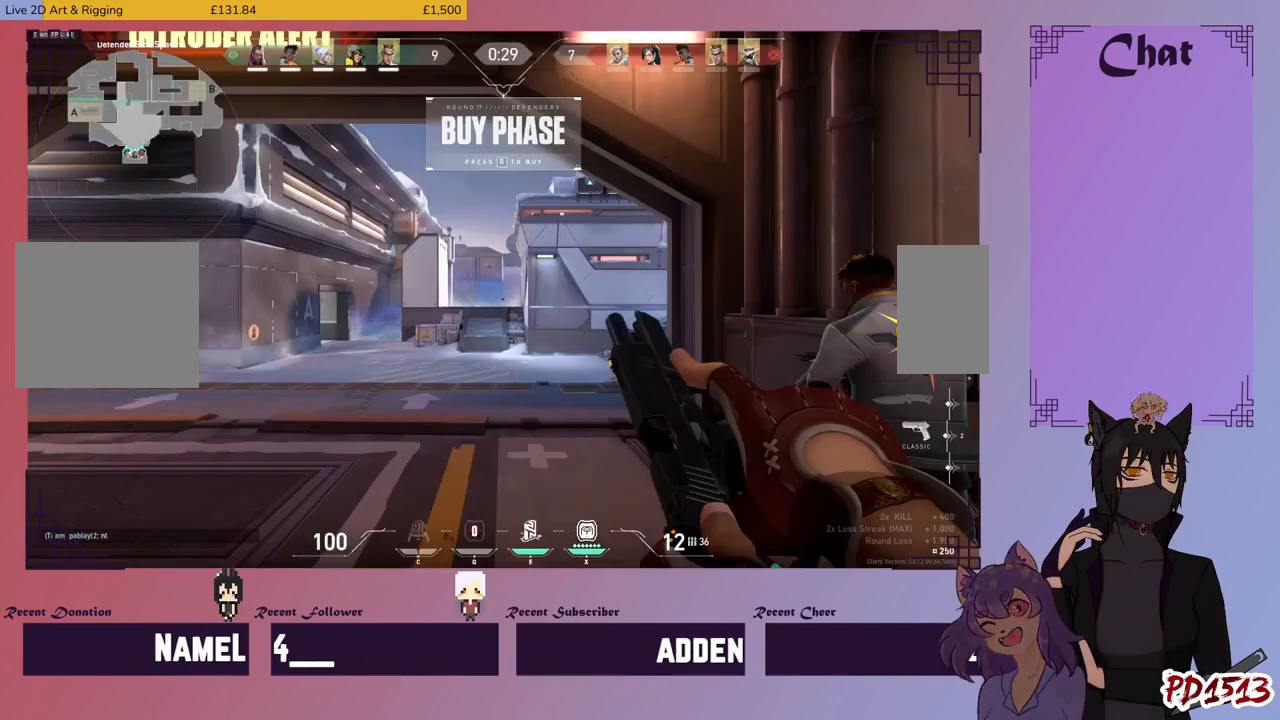
{"keys": [], "mouse": ["mb5"], "events": []}
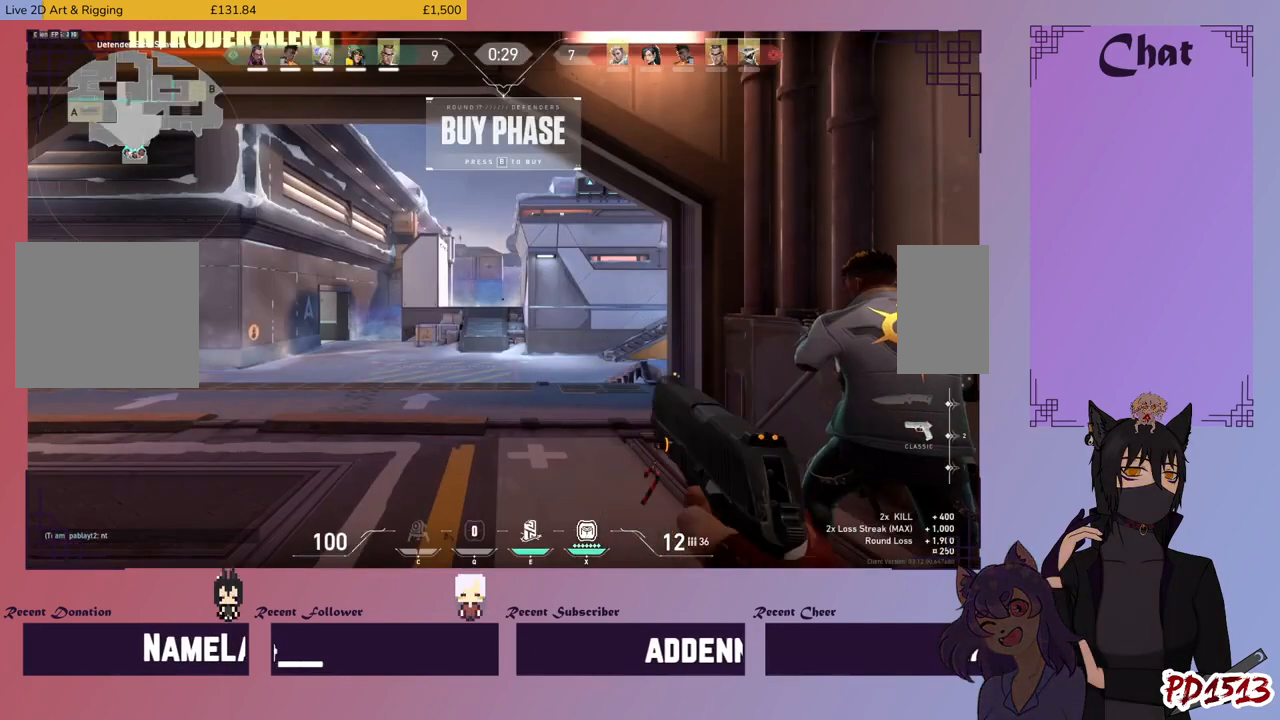
{"keys": [], "mouse": [], "events": [[200, "mouse_mb5", "up"]]}
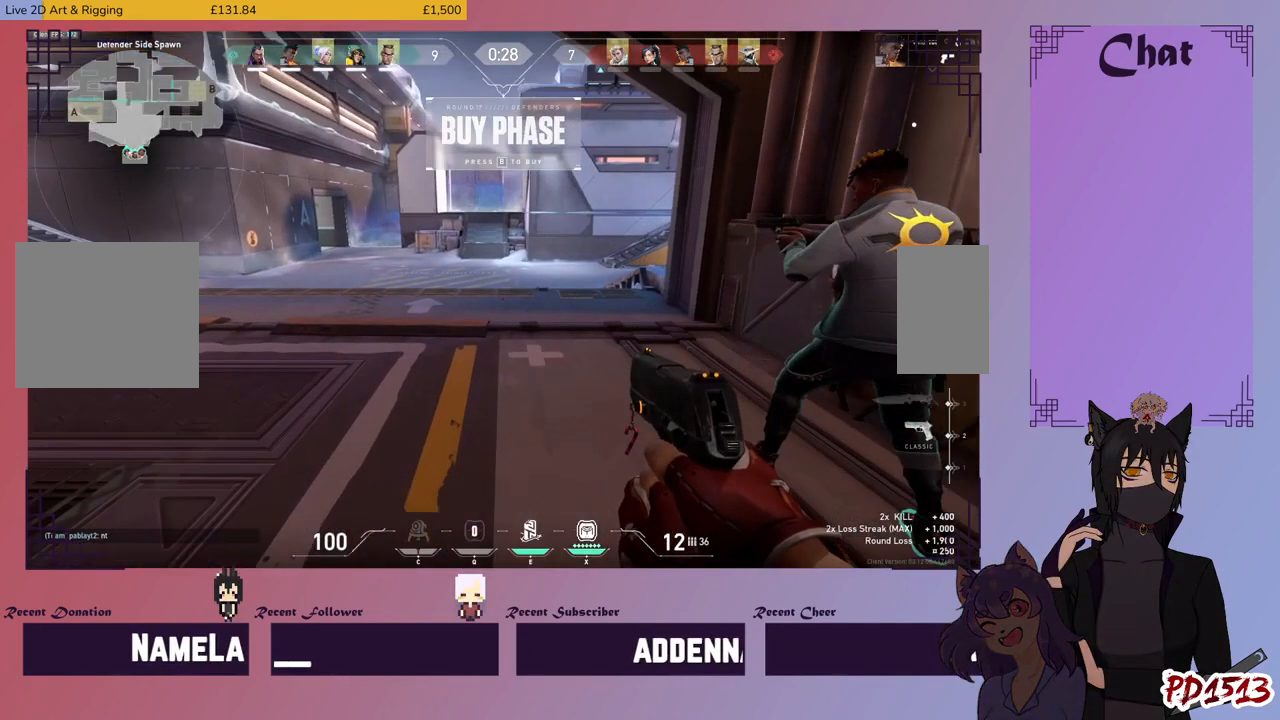
{"keys": [], "mouse": [], "events": []}
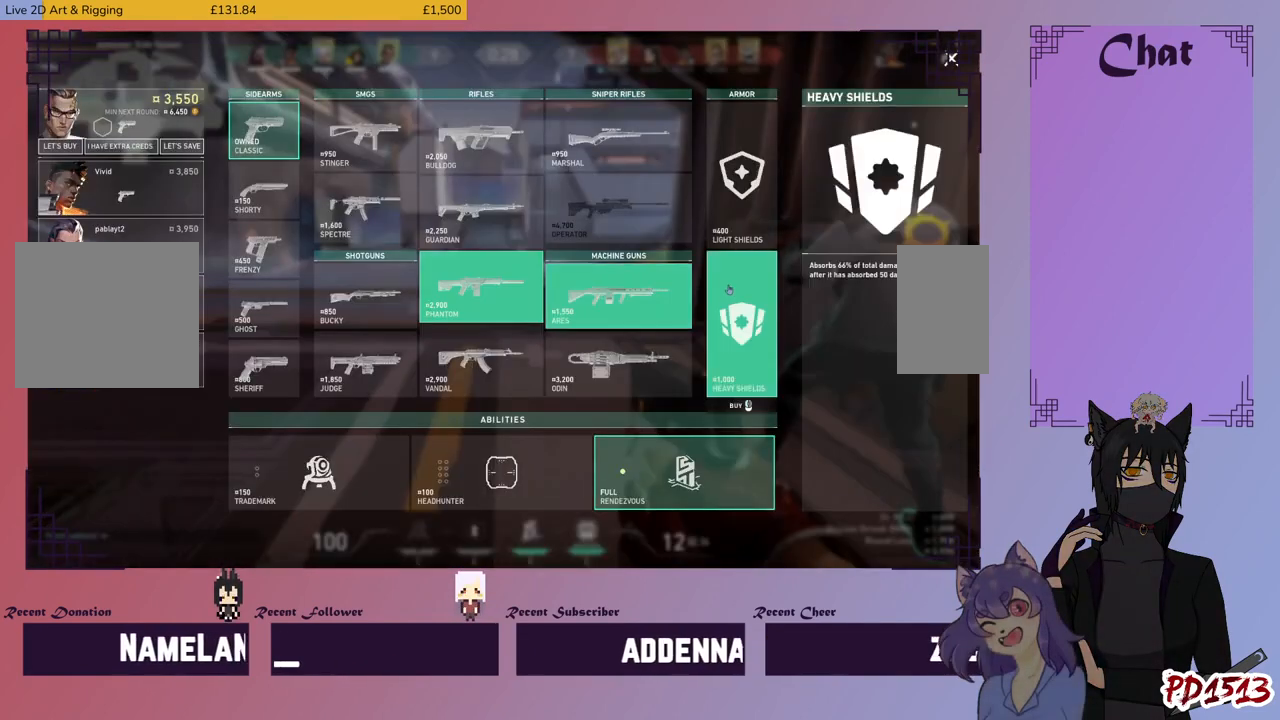
{"keys": [], "mouse": [], "events": [[267, "mouse_left", "down"], [334, "mouse_left", "up"]]}